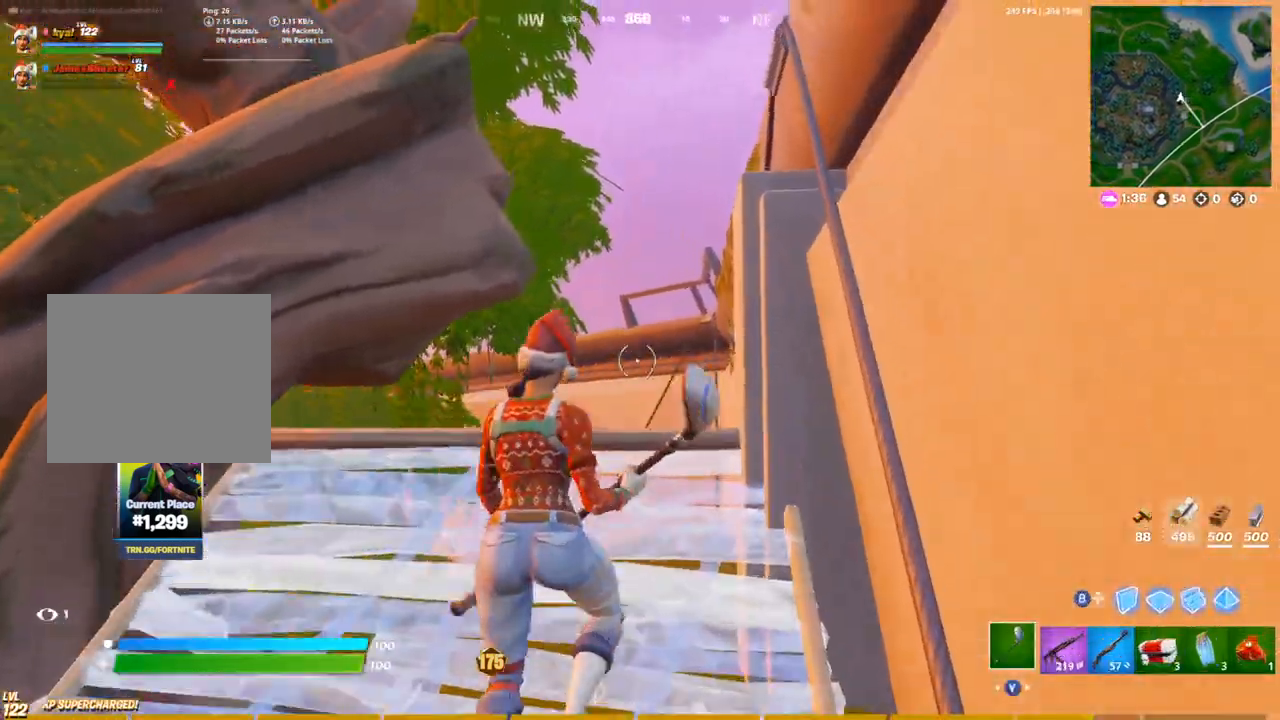
Gameplay with a controller (PlayStation layout); each line is a JSON object with the inputs held at the frame after it. "events" lists button and stick changes between this image and that frame as [ms after this image, input, new state], when the widget could be followed in between.
{"buttons": ["CIRCLE", "L2"], "left_stick": "up", "right_stick": "center", "events": [[250, "CIRCLE", "down"], [367, "CIRCLE", "up"], [400, "L2", "down"], [450, "CIRCLE", "down"]]}
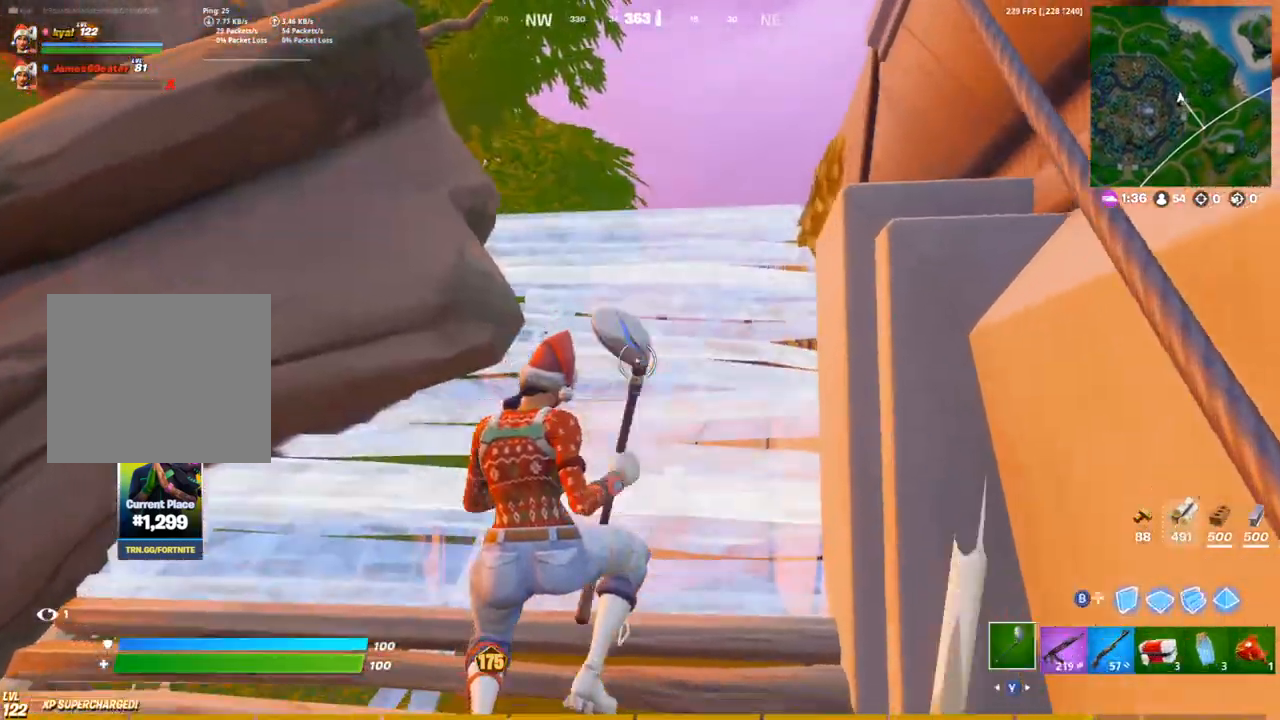
{"buttons": ["CROSS"], "left_stick": "up", "right_stick": "down", "events": [[17, "L2", "up"], [67, "CIRCLE", "up"], [117, "R1", "down"], [217, "R1", "up"], [267, "R1", "down"], [317, "TRIANGLE", "down"], [383, "R1", "up"], [383, "TRIANGLE", "up"], [467, "right_stick", "down"], [500, "CROSS", "down"]]}
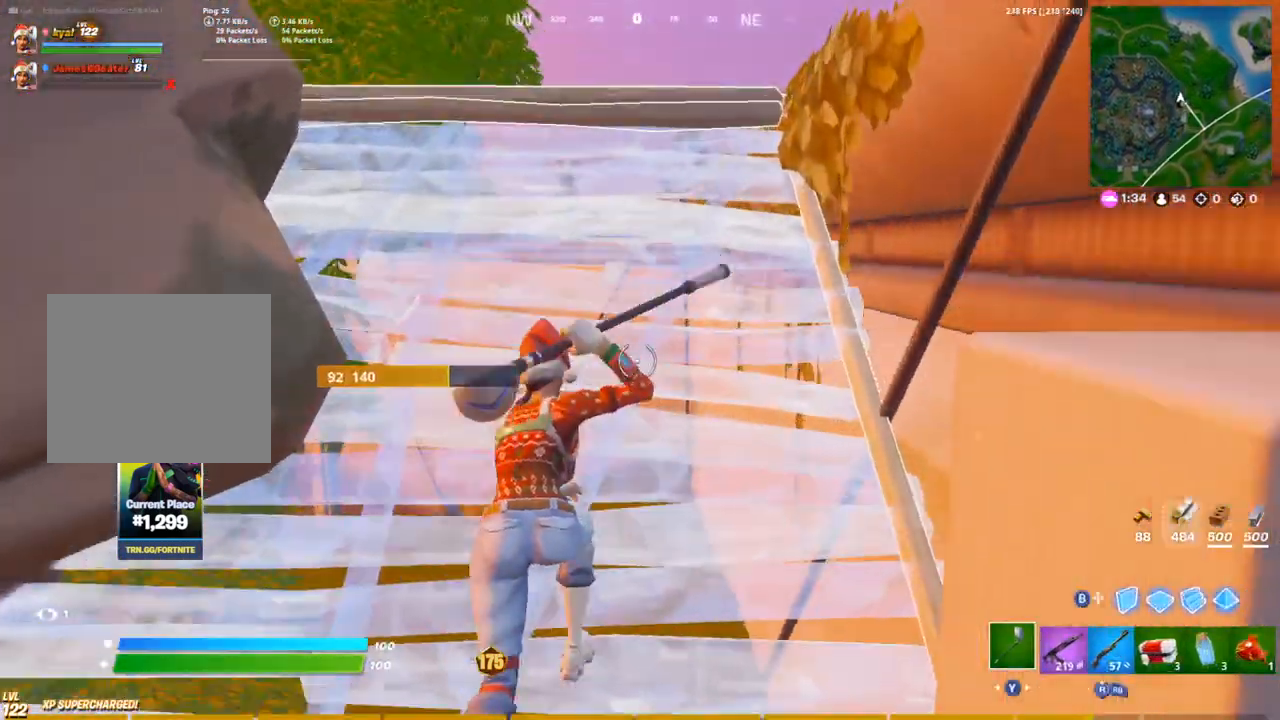
{"buttons": [], "left_stick": "up-right", "right_stick": "center", "events": [[17, "left_stick", "up-right"], [117, "CROSS", "up"], [117, "right_stick", "center"]]}
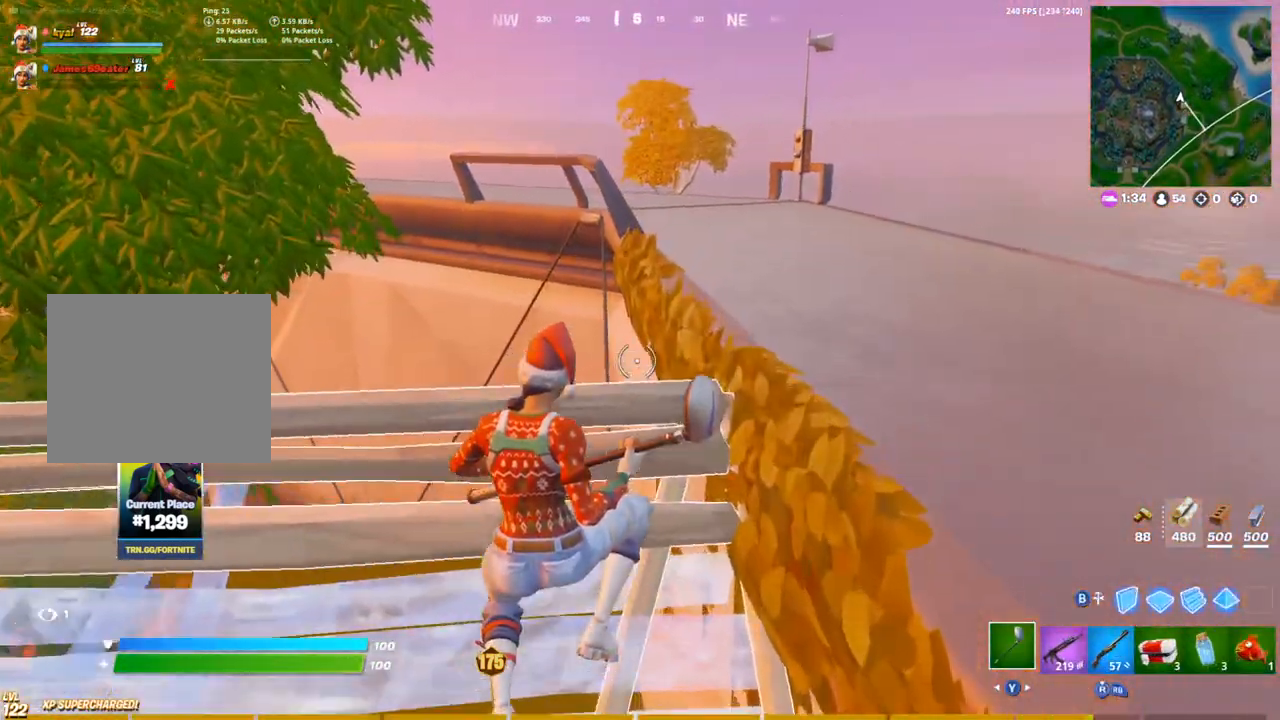
{"buttons": [], "left_stick": "up-right", "right_stick": "right", "events": [[150, "right_stick", "right"]]}
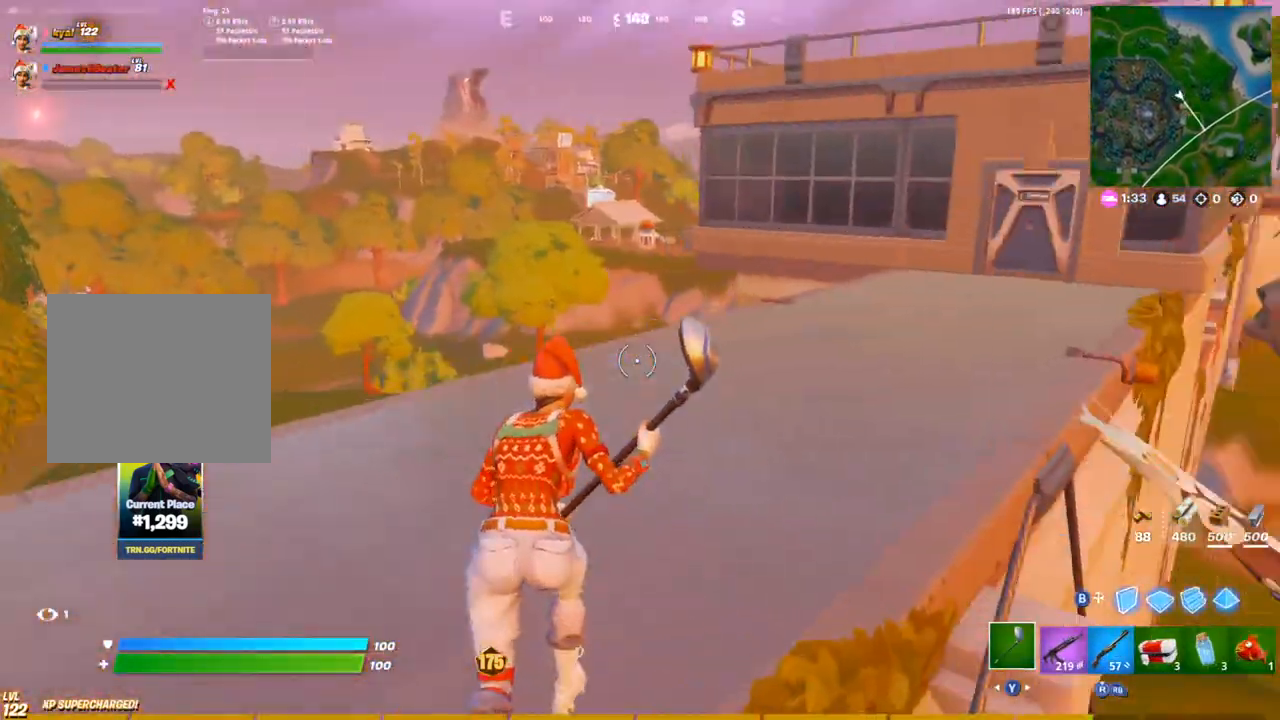
{"buttons": [], "left_stick": "up-right", "right_stick": "center", "events": [[33, "right_stick", "center"], [267, "right_stick", "left"], [300, "CROSS", "down"], [367, "right_stick", "center"], [400, "CROSS", "up"]]}
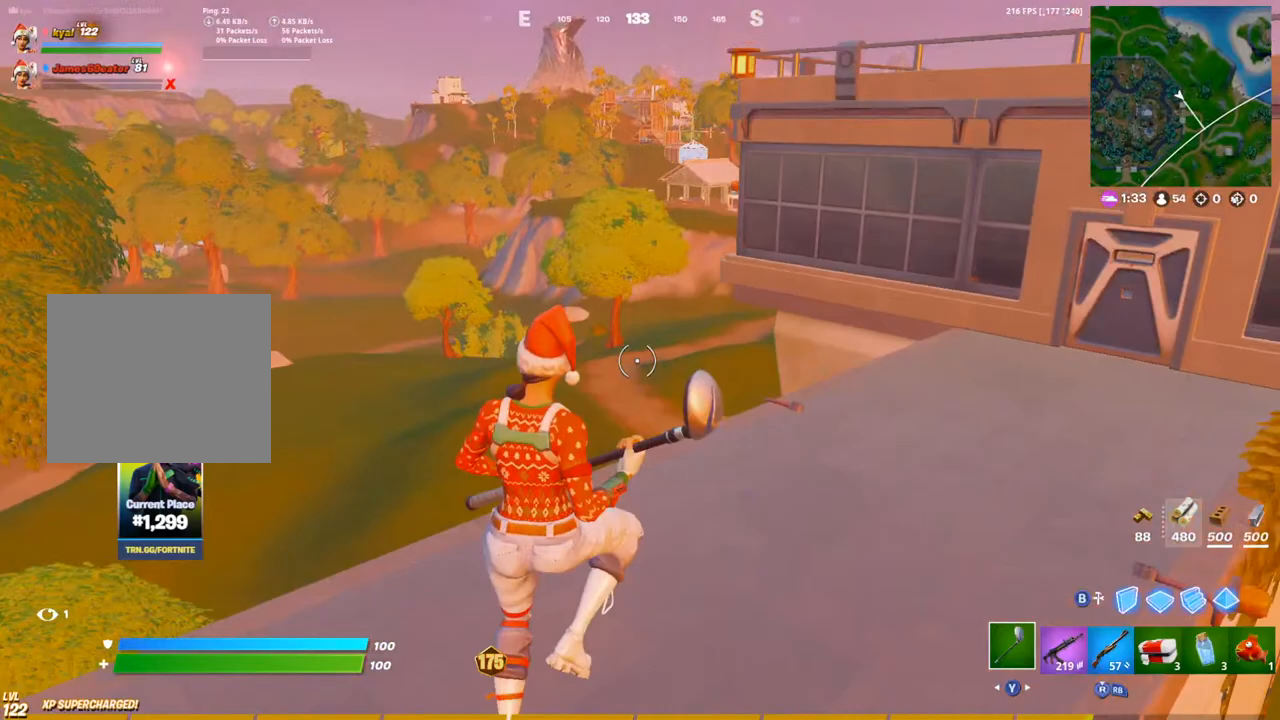
{"buttons": [], "left_stick": "up-right", "right_stick": "right", "events": [[83, "left_stick", "center"], [283, "left_stick", "right"], [333, "left_stick", "up-right"], [417, "right_stick", "right"]]}
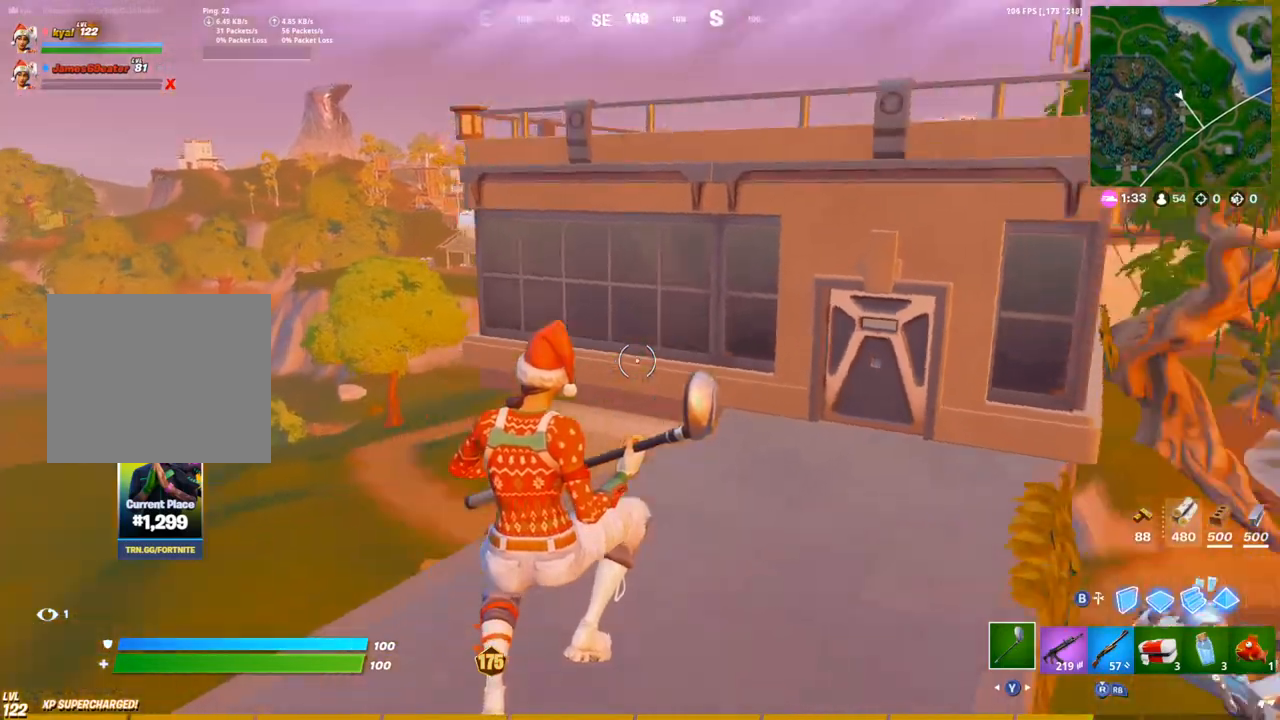
{"buttons": ["DPAD_UP"], "left_stick": "up-right", "right_stick": "center", "events": [[33, "right_stick", "center"], [217, "CROSS", "down"], [333, "CROSS", "up"], [367, "DPAD_UP", "down"]]}
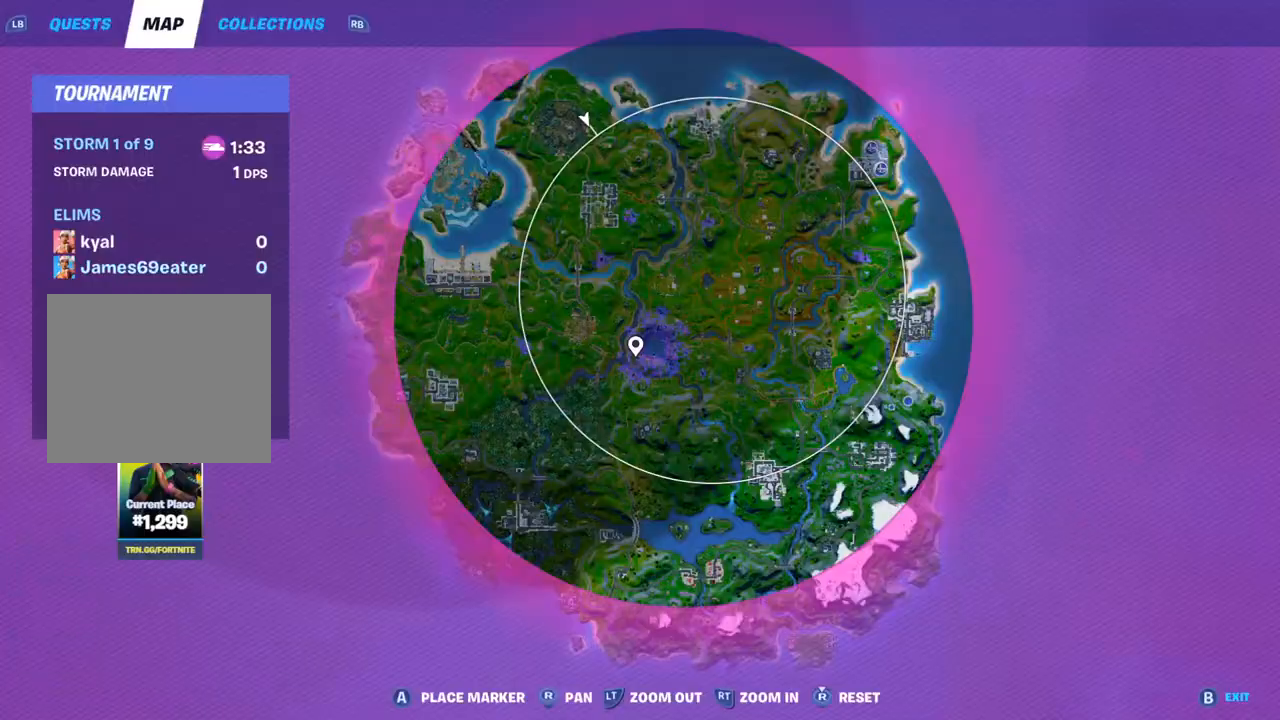
{"buttons": ["TRIANGLE"], "left_stick": "up-right", "right_stick": "center", "events": [[17, "DPAD_UP", "up"], [183, "DPAD_UP", "down"], [350, "DPAD_UP", "up"], [500, "TRIANGLE", "down"]]}
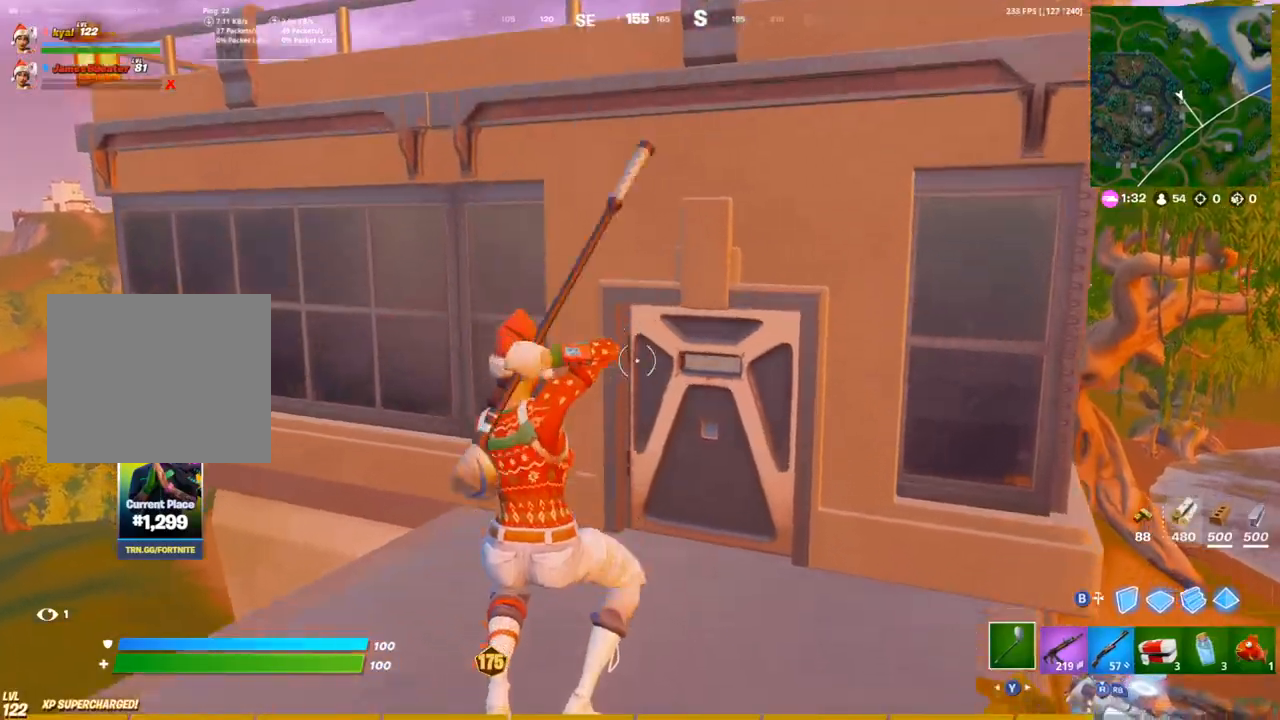
{"buttons": [], "left_stick": "up", "right_stick": "right", "events": [[17, "TRIANGLE", "up"], [217, "SQUARE", "down"], [217, "left_stick", "up"], [317, "SQUARE", "up"], [417, "right_stick", "right"]]}
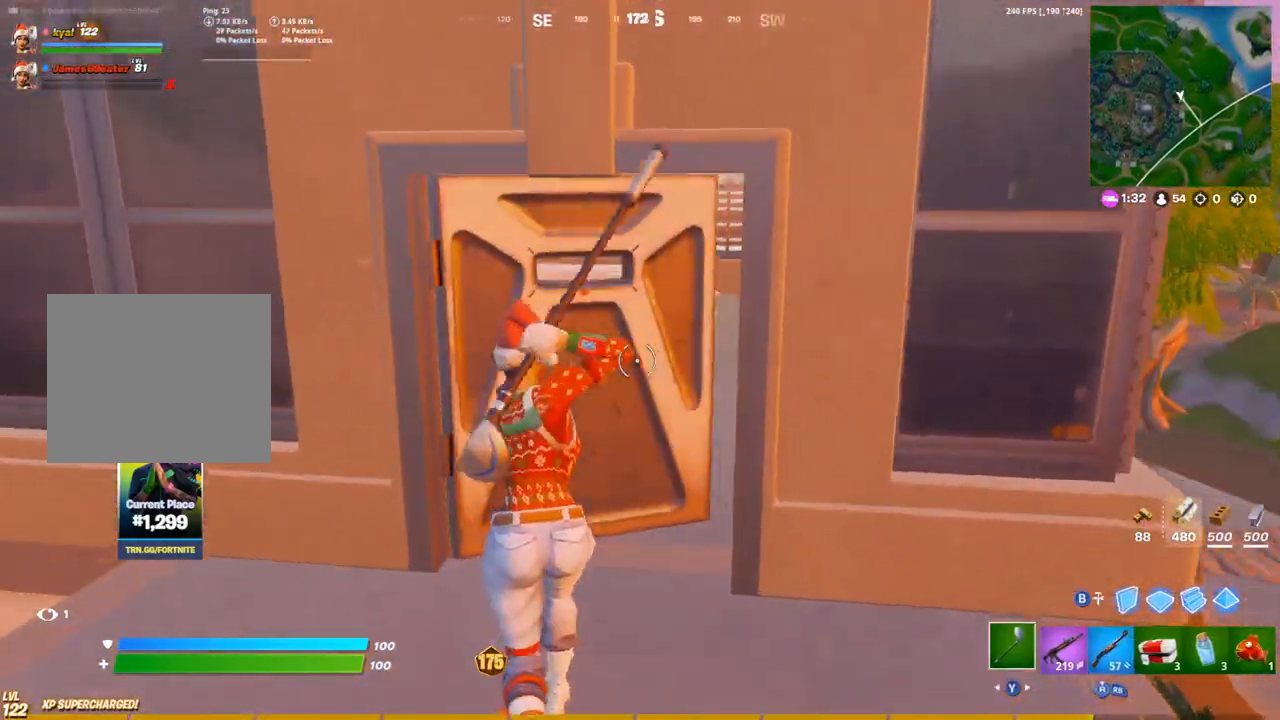
{"buttons": [], "left_stick": "up-right", "right_stick": "center", "events": [[17, "right_stick", "center"], [133, "SQUARE", "down"], [133, "left_stick", "up-right"], [133, "right_stick", "left"], [217, "SQUARE", "up"], [283, "SQUARE", "down"], [367, "SQUARE", "up"], [400, "L1", "down"], [417, "right_stick", "center"], [433, "SQUARE", "down"], [450, "L1", "up"], [500, "SQUARE", "up"]]}
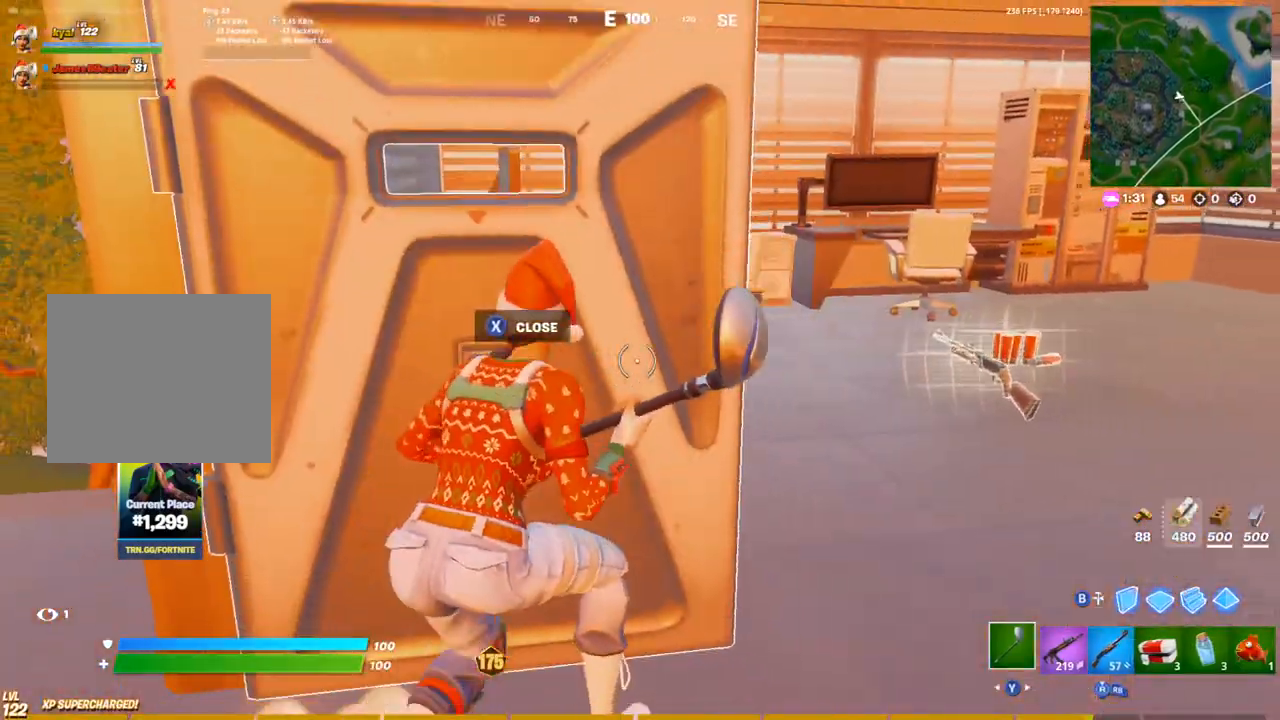
{"buttons": [], "left_stick": "up-right", "right_stick": "center", "events": [[17, "L1", "down"], [100, "L1", "up"], [167, "R1", "down"], [183, "right_stick", "right"], [300, "right_stick", "center"], [317, "R1", "up"], [433, "SQUARE", "down"], [483, "SQUARE", "up"]]}
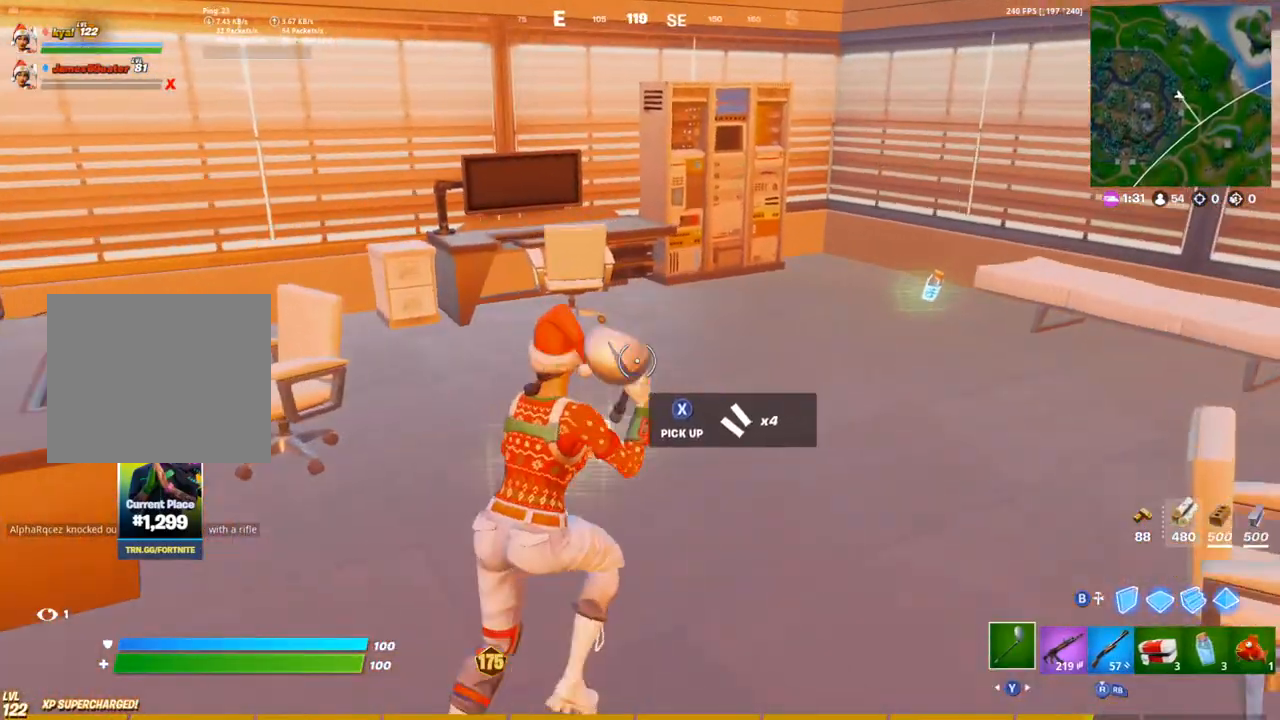
{"buttons": ["SQUARE"], "left_stick": "up", "right_stick": "center", "events": [[67, "R1", "down"], [133, "right_stick", "right"], [233, "R1", "up"], [250, "right_stick", "center"], [450, "SQUARE", "down"], [500, "left_stick", "up"]]}
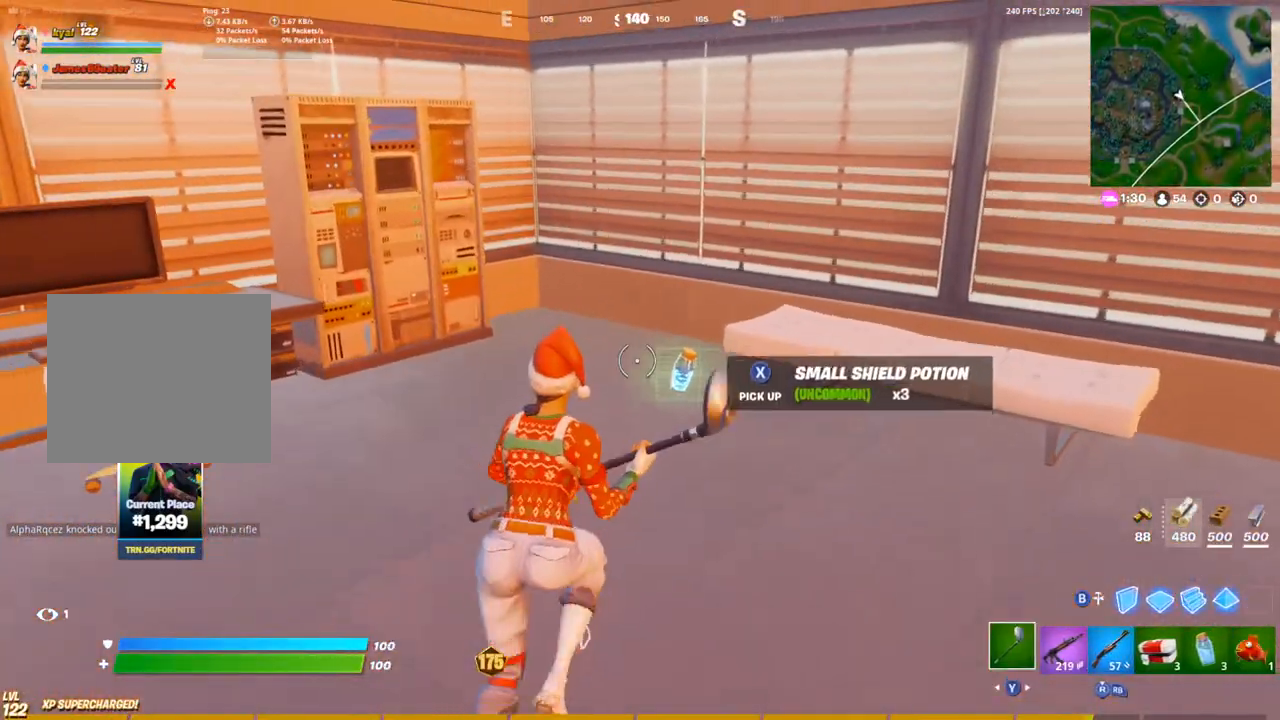
{"buttons": [], "left_stick": "up-right", "right_stick": "right", "events": [[17, "SQUARE", "up"], [83, "SQUARE", "down"], [83, "right_stick", "right"], [133, "left_stick", "up-right"], [167, "SQUARE", "up"], [250, "R1", "down"], [300, "TRIANGLE", "down"], [383, "R1", "up"], [383, "TRIANGLE", "up"], [433, "right_stick", "center"], [483, "right_stick", "right"]]}
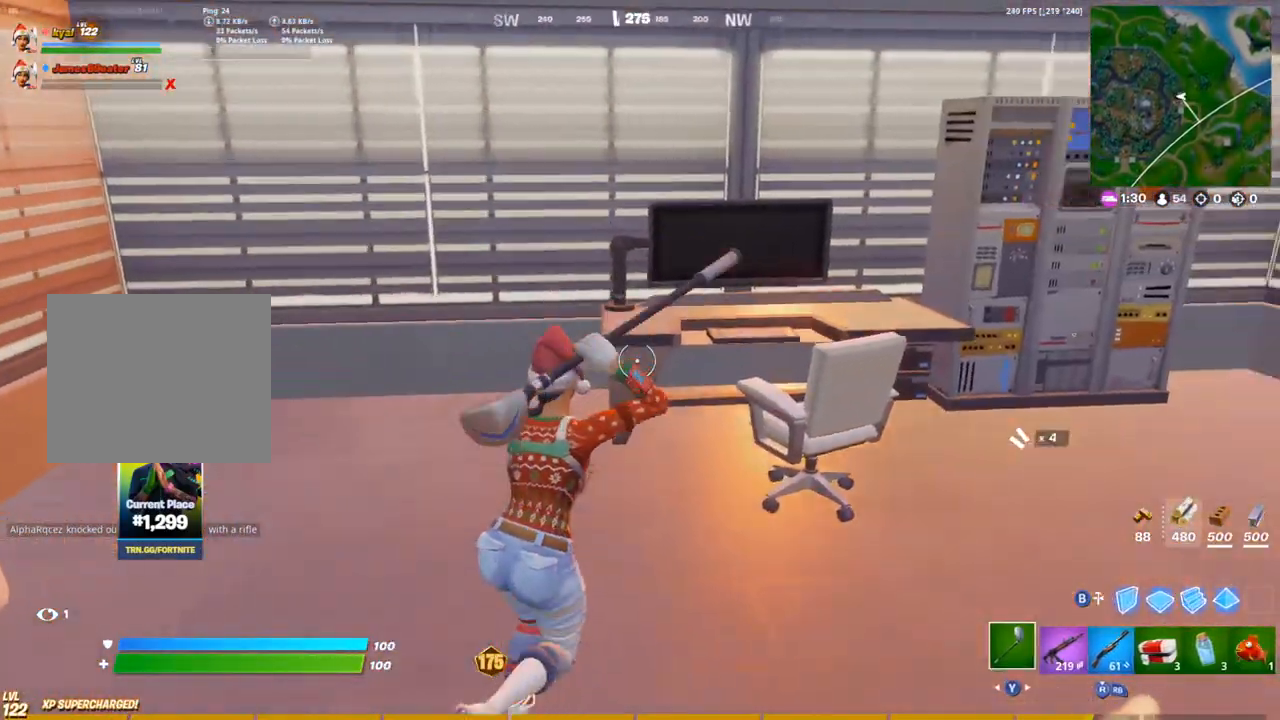
{"buttons": [], "left_stick": "up-right", "right_stick": "center", "events": [[150, "right_stick", "center"]]}
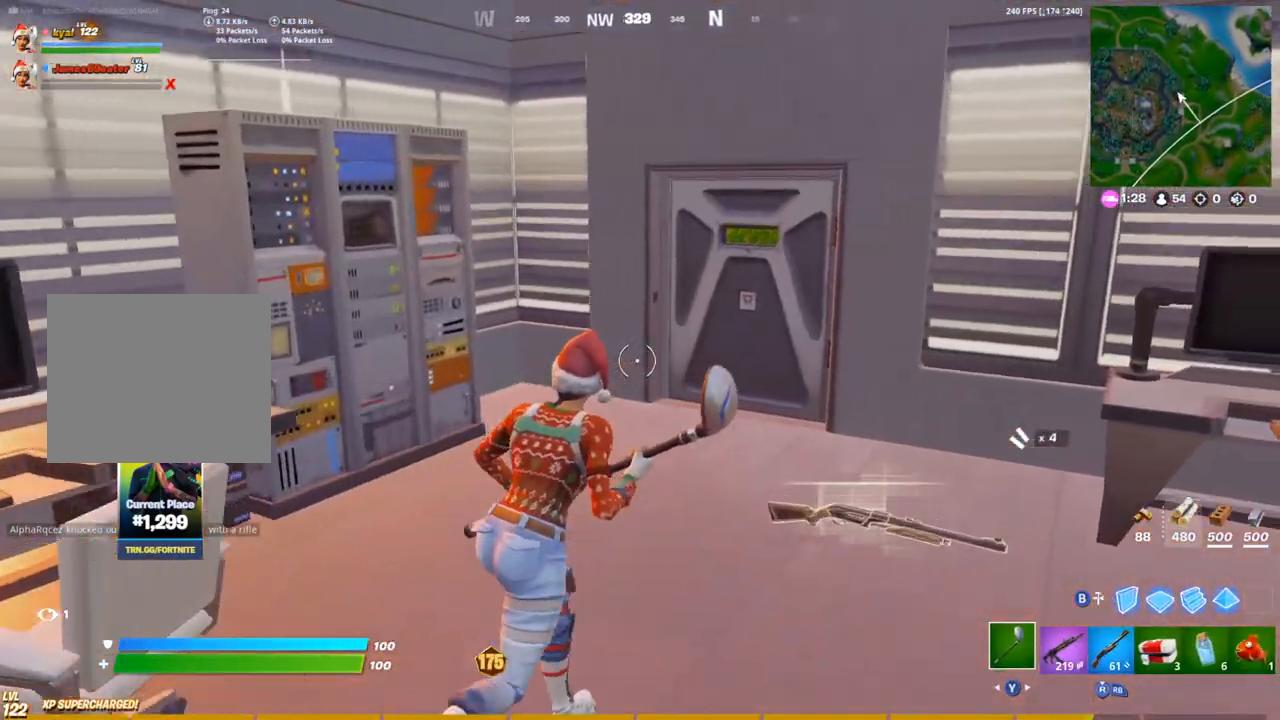
{"buttons": ["CIRCLE"], "left_stick": "up", "right_stick": "down", "events": [[33, "right_stick", "right"], [83, "left_stick", "up"], [233, "right_stick", "center"], [267, "SQUARE", "down"], [333, "SQUARE", "up"], [383, "right_stick", "down"], [467, "CIRCLE", "down"]]}
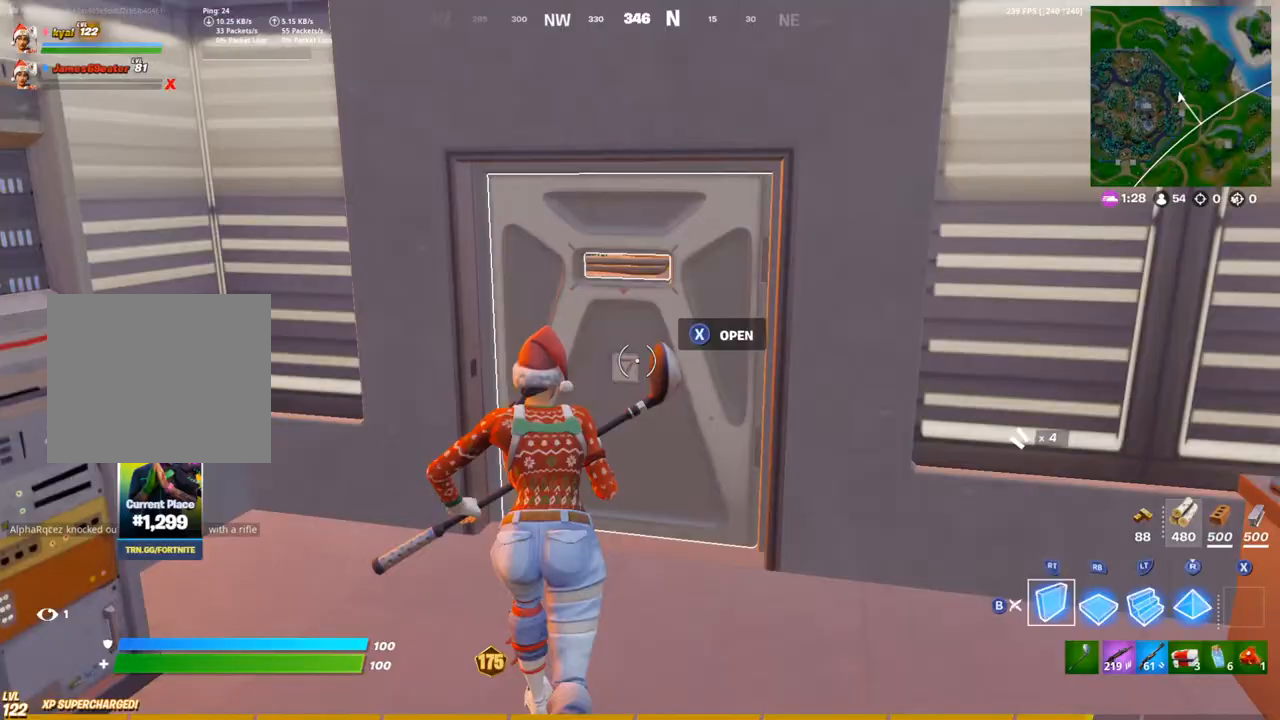
{"buttons": [], "left_stick": "up-left", "right_stick": "center", "events": [[50, "CIRCLE", "up"], [83, "right_stick", "center"], [283, "L2", "down"], [350, "L2", "up"], [383, "CIRCLE", "down"], [417, "left_stick", "up-left"], [417, "right_stick", "right"], [483, "CIRCLE", "up"], [500, "right_stick", "center"]]}
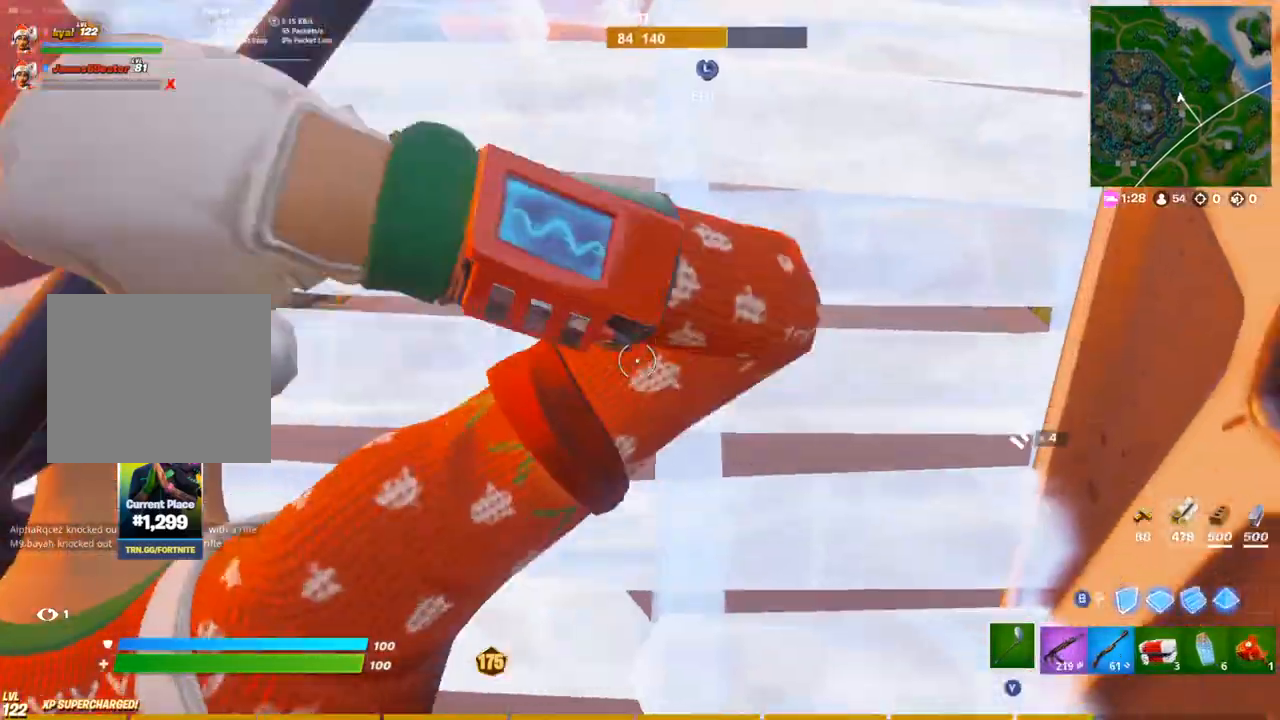
{"buttons": [], "left_stick": "up-left", "right_stick": "center", "events": [[17, "L3", "down"], [17, "right_stick", "right"], [33, "right_stick", "down-right"], [83, "R2", "down"], [167, "right_stick", "up-right"], [183, "L3", "up"], [233, "right_stick", "up-left"], [367, "R2", "up"], [400, "L1", "down"], [467, "right_stick", "center"], [483, "L1", "up"]]}
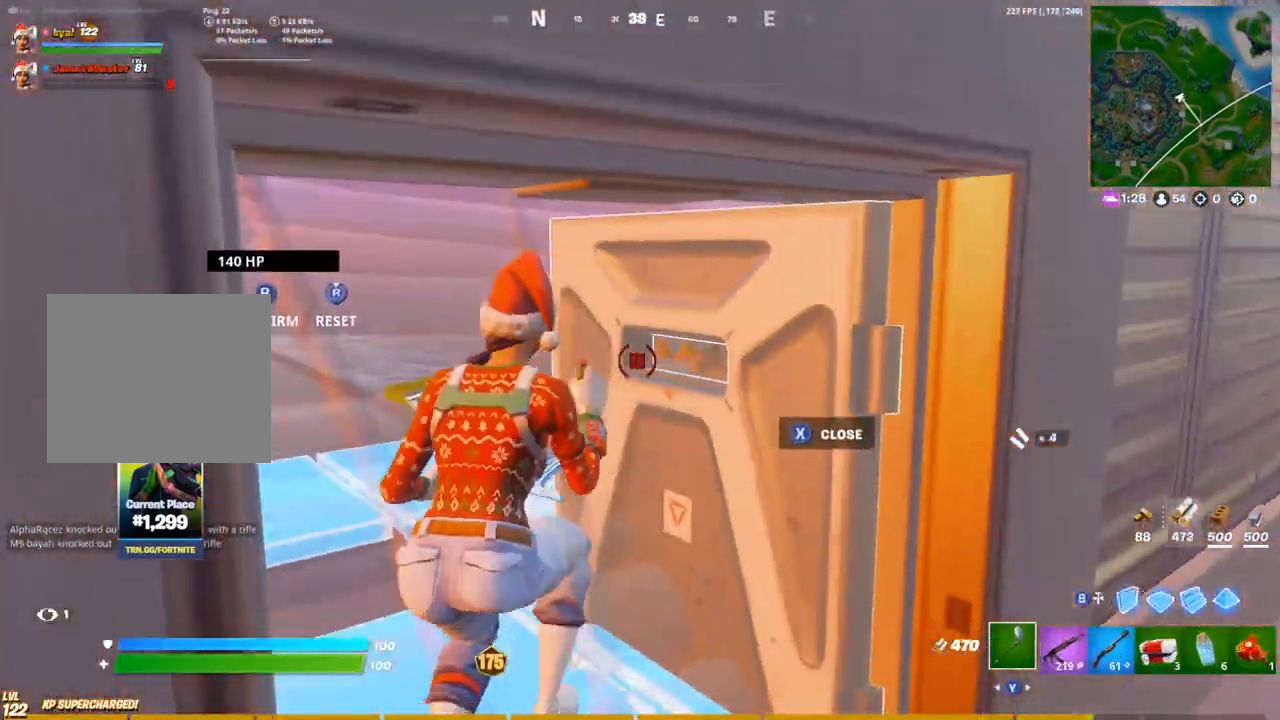
{"buttons": ["R2"], "left_stick": "up-left", "right_stick": "up", "events": [[100, "right_stick", "left"], [233, "right_stick", "center"], [317, "R2", "down"], [350, "right_stick", "down-right"], [483, "right_stick", "up"]]}
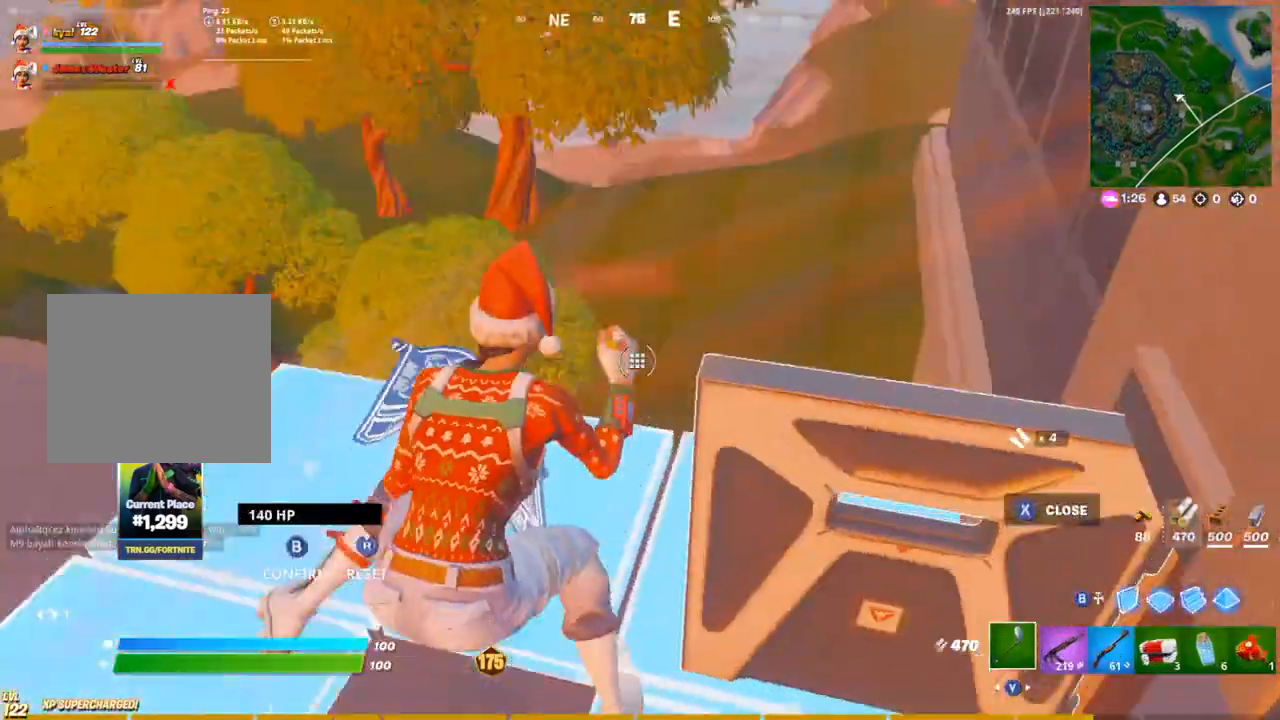
{"buttons": ["R1"], "left_stick": "up-right", "right_stick": "right", "events": [[100, "R2", "up"], [100, "right_stick", "center"], [167, "right_stick", "right"], [200, "CIRCLE", "down"], [333, "R1", "down"], [350, "CIRCLE", "up"], [383, "left_stick", "up-right"], [400, "R1", "up"], [467, "R1", "down"]]}
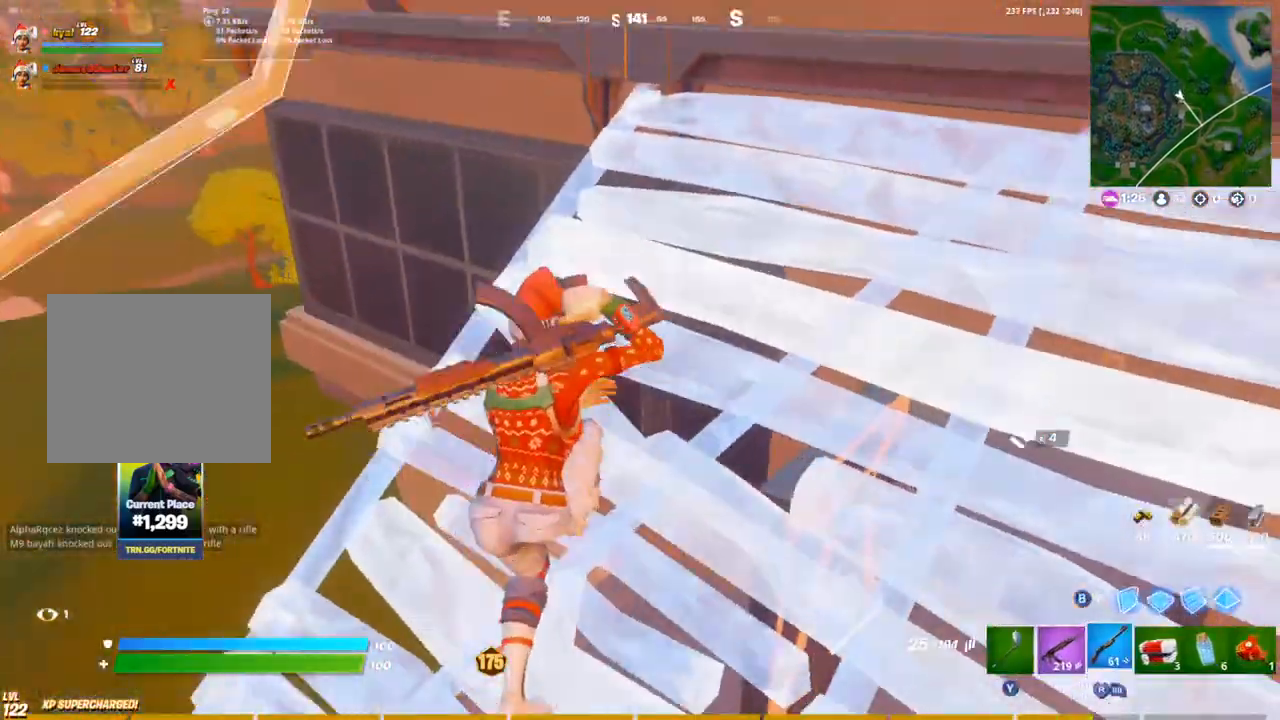
{"buttons": ["CROSS"], "left_stick": "up", "right_stick": "center", "events": [[100, "R1", "up"], [117, "L1", "down"], [183, "right_stick", "center"], [200, "L1", "up"], [283, "left_stick", "down-right"], [383, "left_stick", "up"], [433, "CROSS", "down"]]}
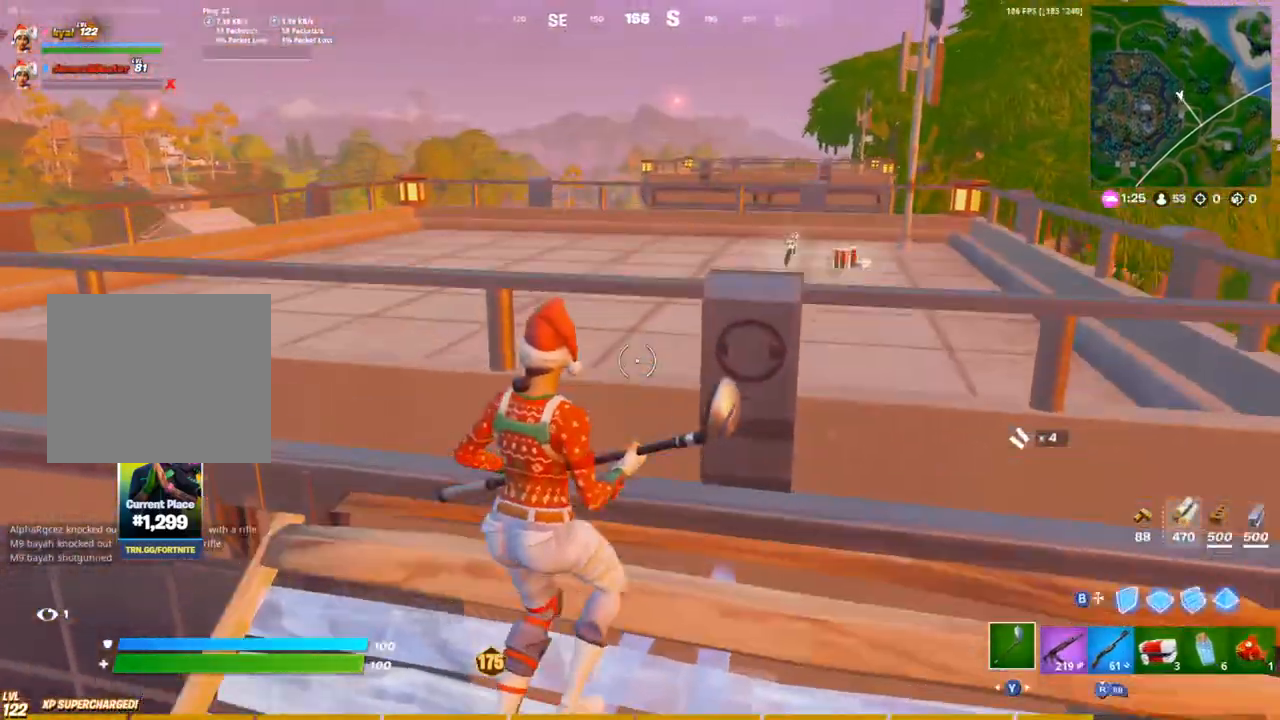
{"buttons": [], "left_stick": "up-right", "right_stick": "right", "events": [[50, "CROSS", "up"], [200, "left_stick", "up-right"], [467, "right_stick", "right"]]}
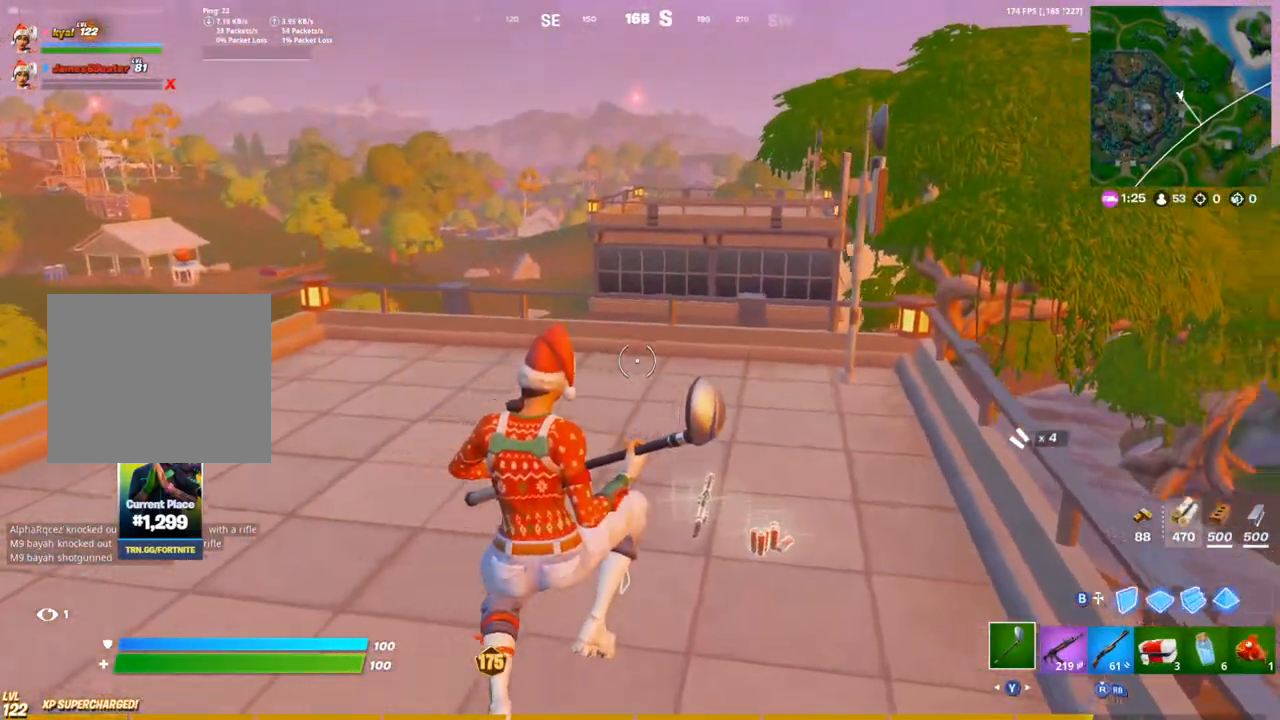
{"buttons": ["CROSS"], "left_stick": "up-right", "right_stick": "down", "events": [[100, "right_stick", "center"], [117, "SQUARE", "down"], [183, "SQUARE", "up"], [233, "SQUARE", "down"], [350, "SQUARE", "up"], [383, "right_stick", "down"], [467, "CROSS", "down"]]}
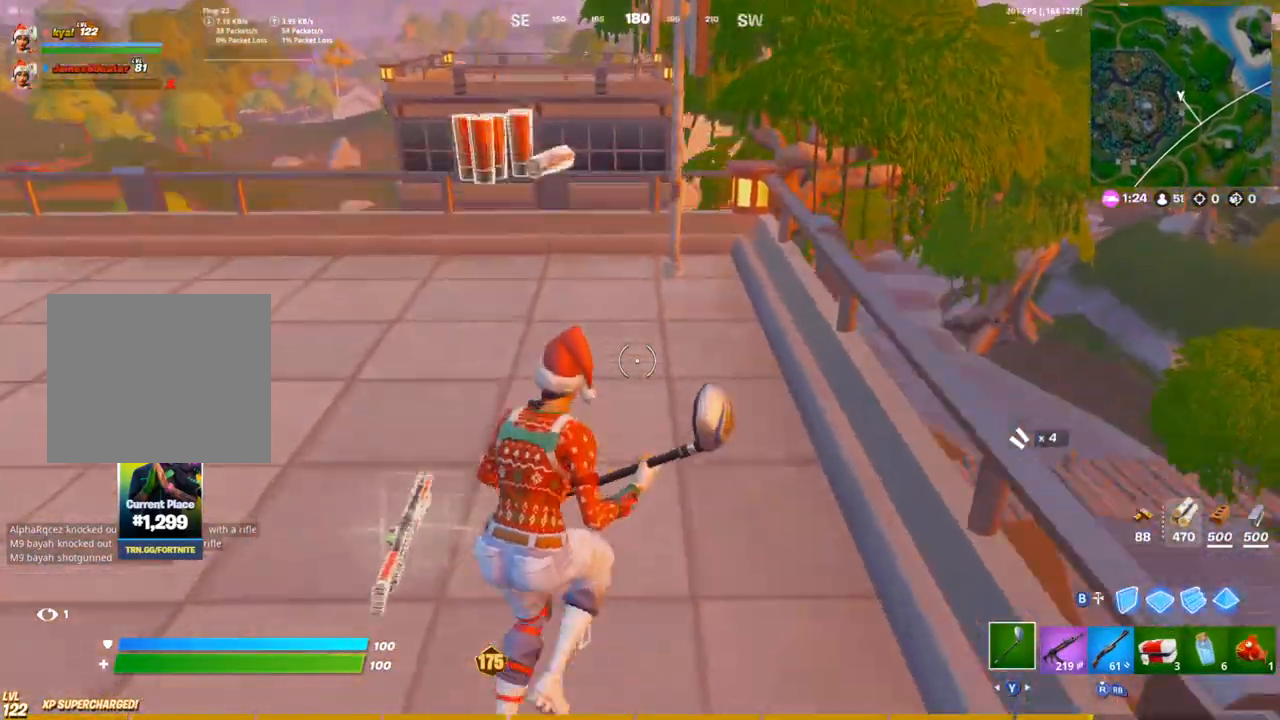
{"buttons": [], "left_stick": "up-right", "right_stick": "down-left"}
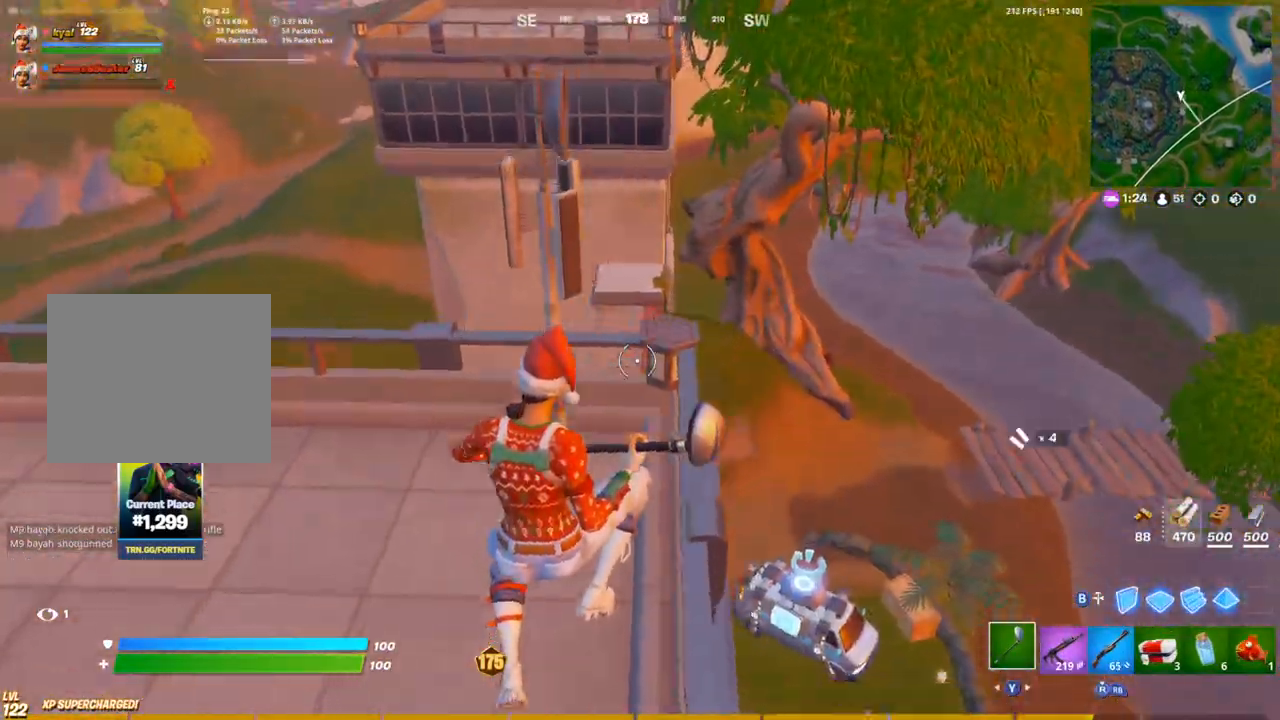
{"buttons": [], "left_stick": "up-right", "right_stick": "center", "events": [[100, "right_stick", "center"], [250, "right_stick", "down"], [383, "right_stick", "center"]]}
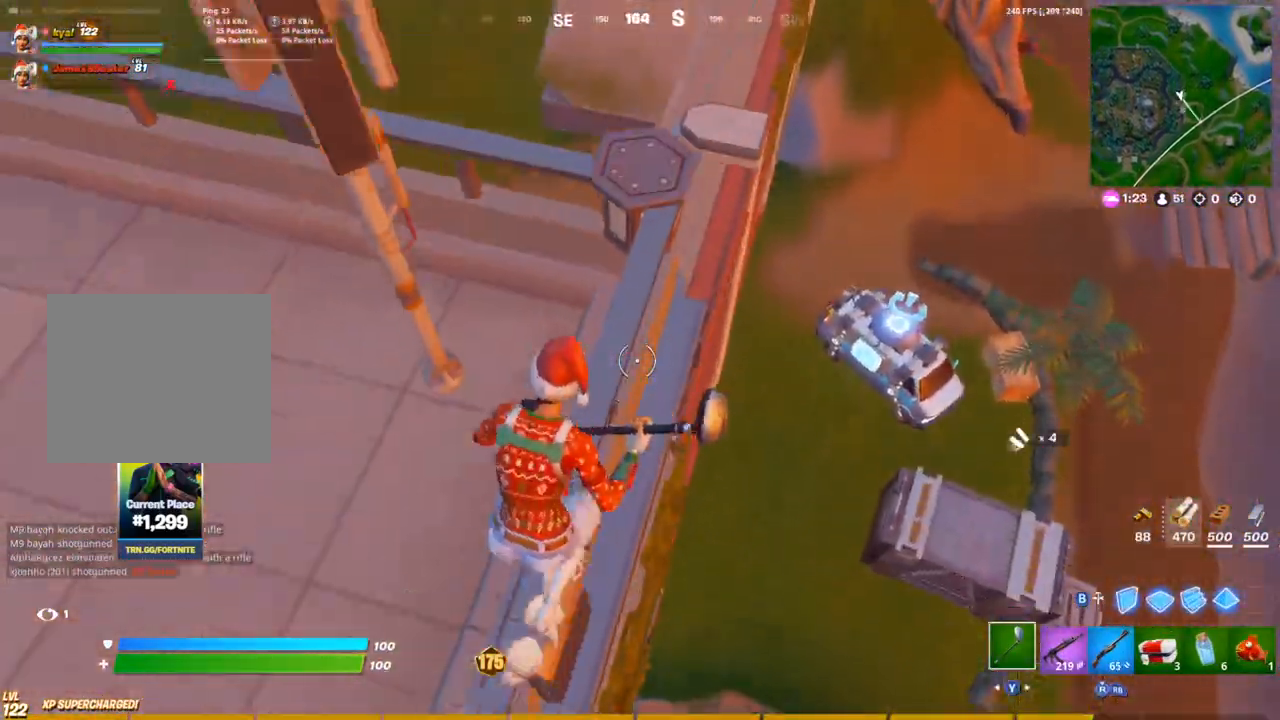
{"buttons": [], "left_stick": "up", "right_stick": "up", "events": [[250, "left_stick", "up"], [450, "right_stick", "up"]]}
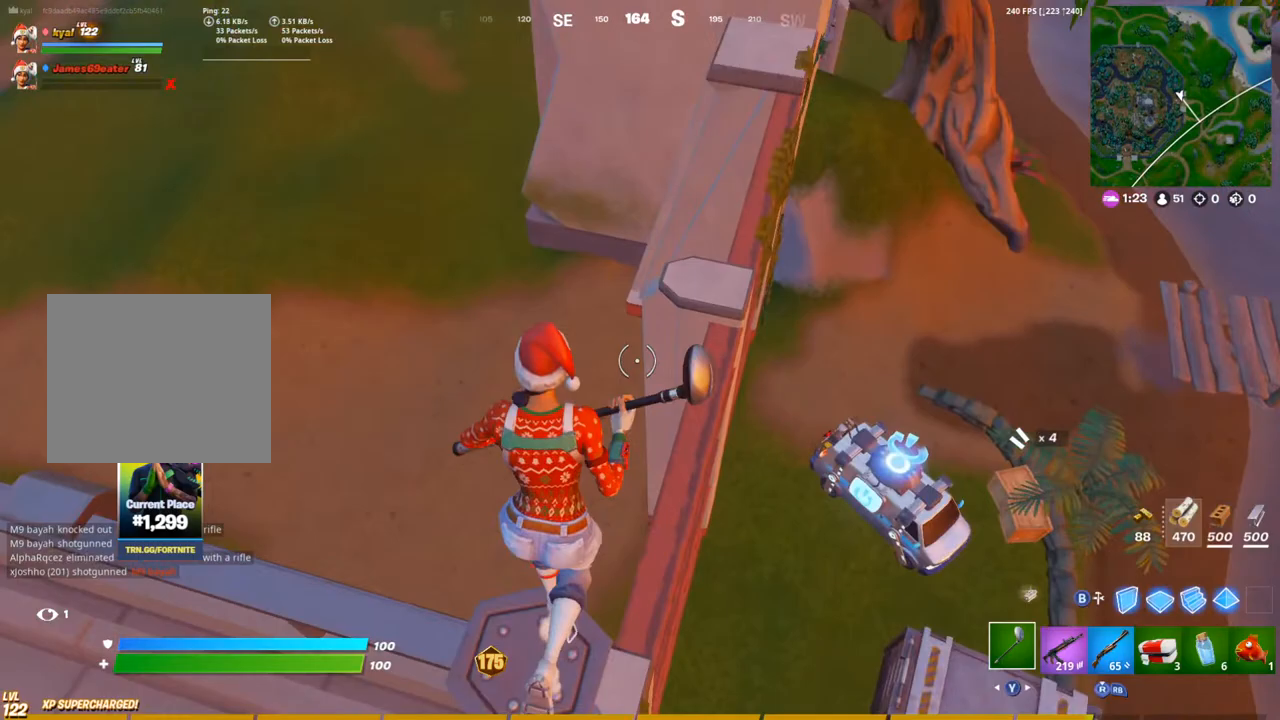
{"buttons": [], "left_stick": "up", "right_stick": "center", "events": [[183, "right_stick", "center"]]}
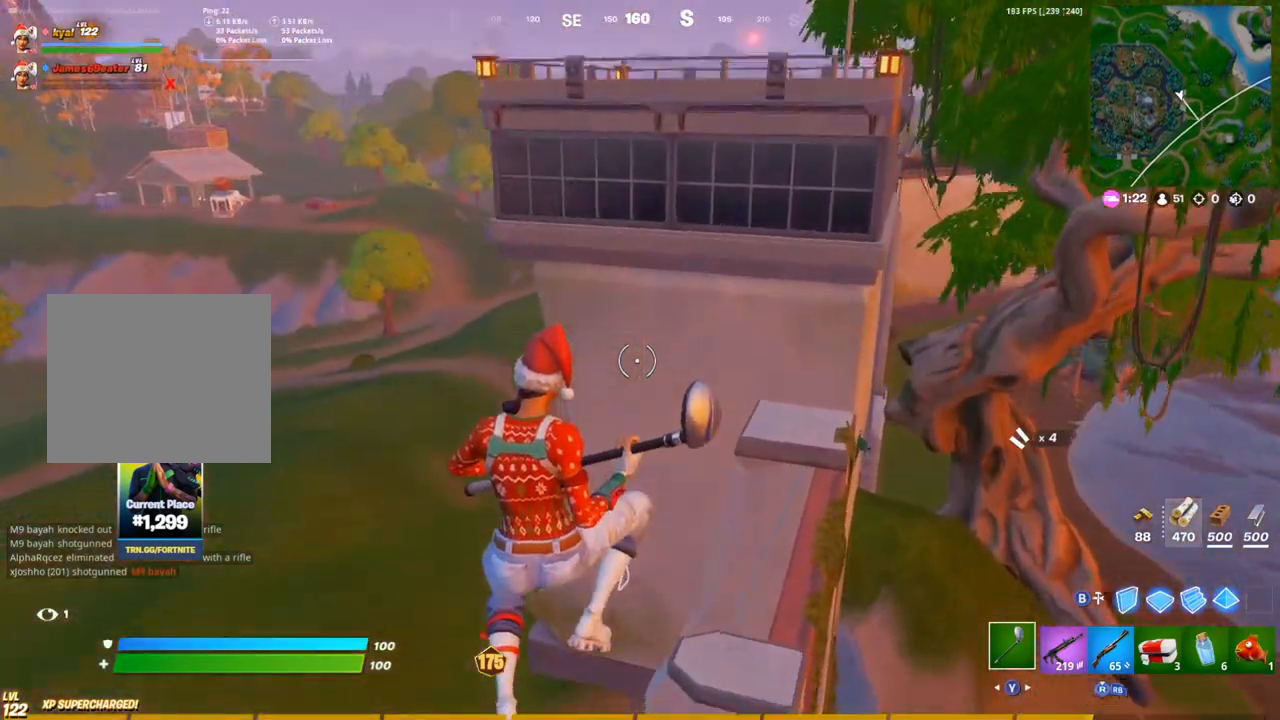
{"buttons": ["CROSS"], "left_stick": "up-right", "right_stick": "left", "events": [[67, "left_stick", "up-right"], [150, "right_stick", "up-right"], [283, "right_stick", "center"], [450, "CROSS", "down"], [467, "right_stick", "left"]]}
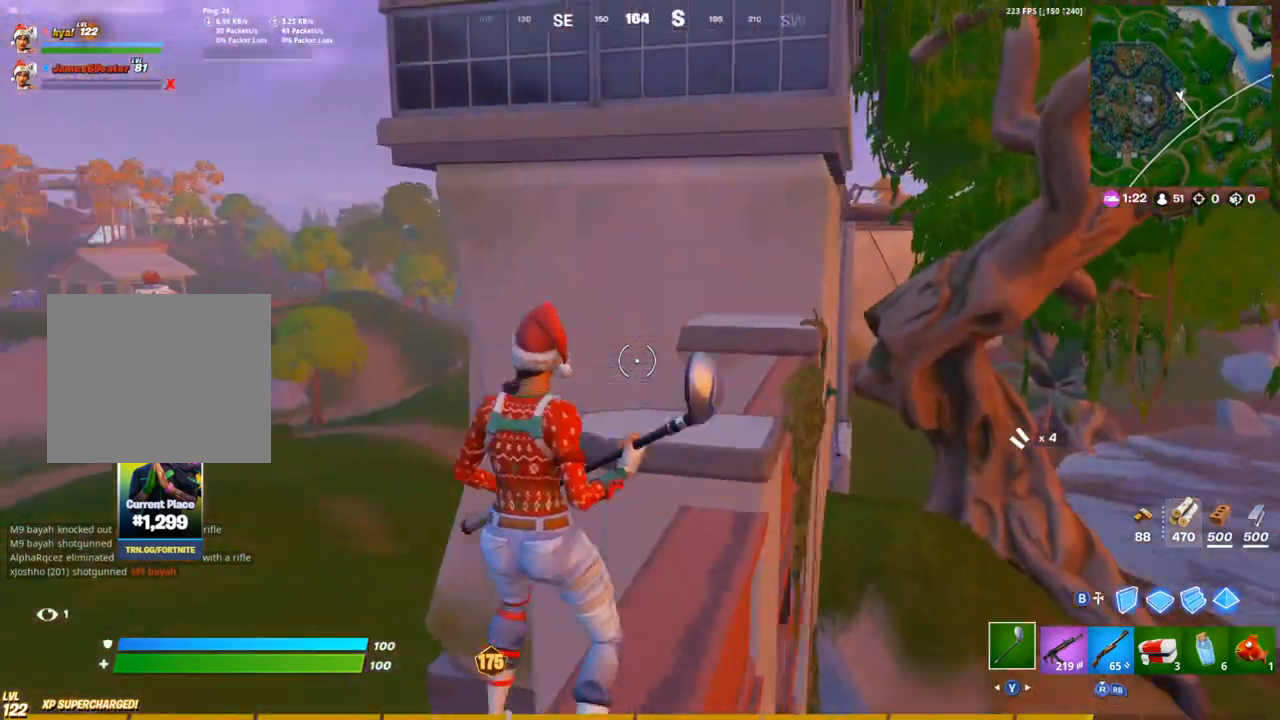
{"buttons": [], "left_stick": "up-right", "right_stick": "center", "events": [[50, "CROSS", "up"], [83, "right_stick", "center"]]}
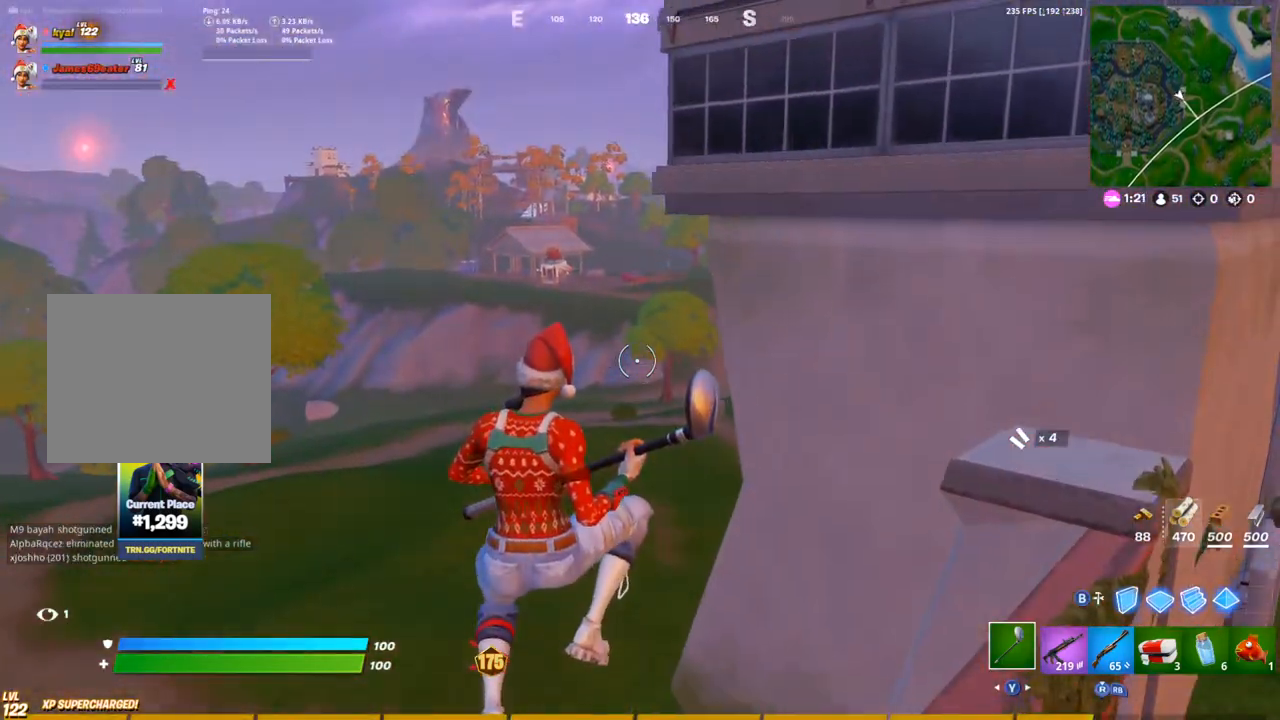
{"buttons": ["CIRCLE"], "left_stick": "up-right", "right_stick": "center", "events": [[450, "CIRCLE", "down"]]}